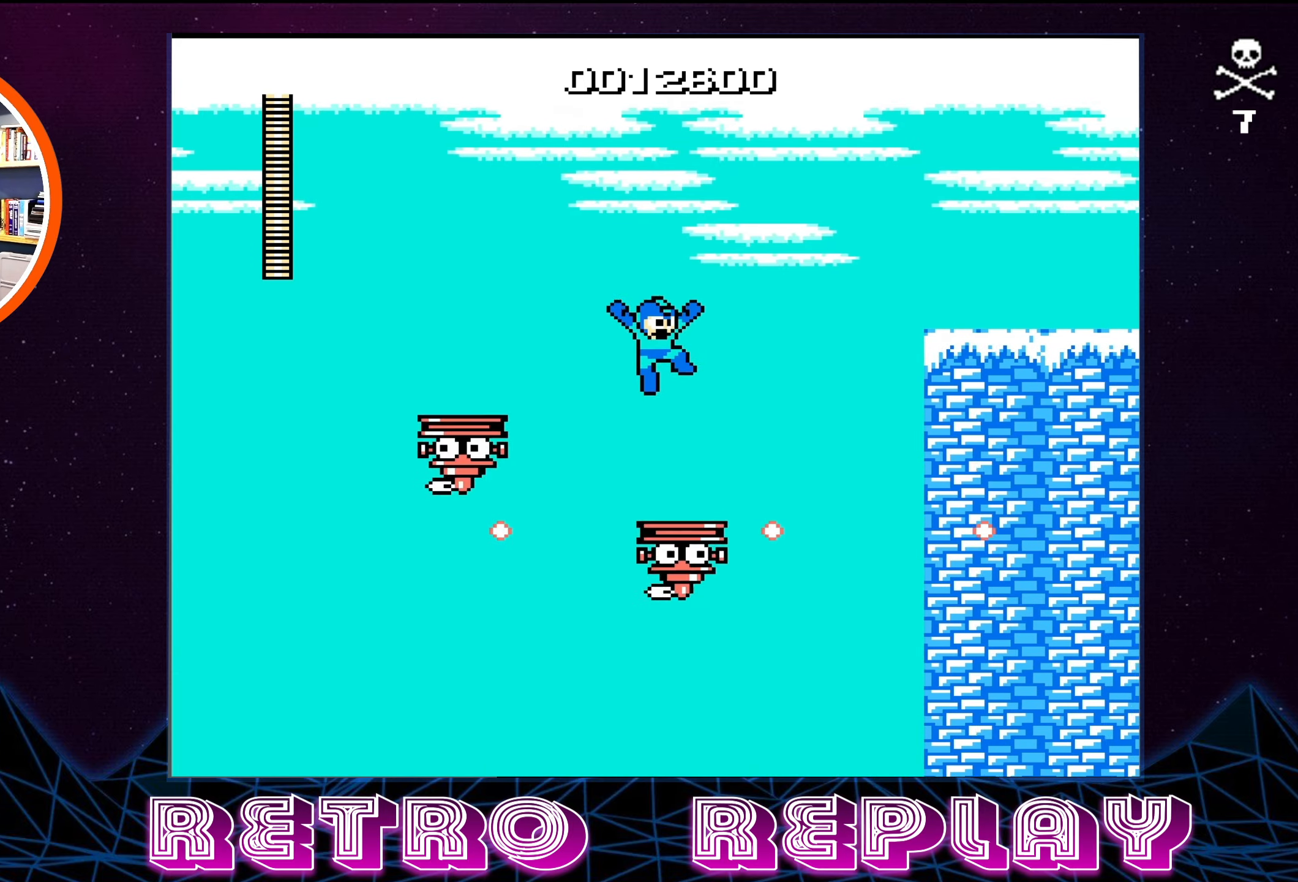
Gameplay with a controller (Nintendo layout); each line is a JSON object with the inputs held at the frame after it. "events" lists button and stick changes between this image and that frame as [ms after this image, input, new state], when the widget could be followed in between. Not read: L3 R3.
{"buttons": ["B"], "events": [[83, "A", "up"], [133, "B", "up"], [150, "DPAD_RIGHT", "up"], [383, "B", "down"]]}
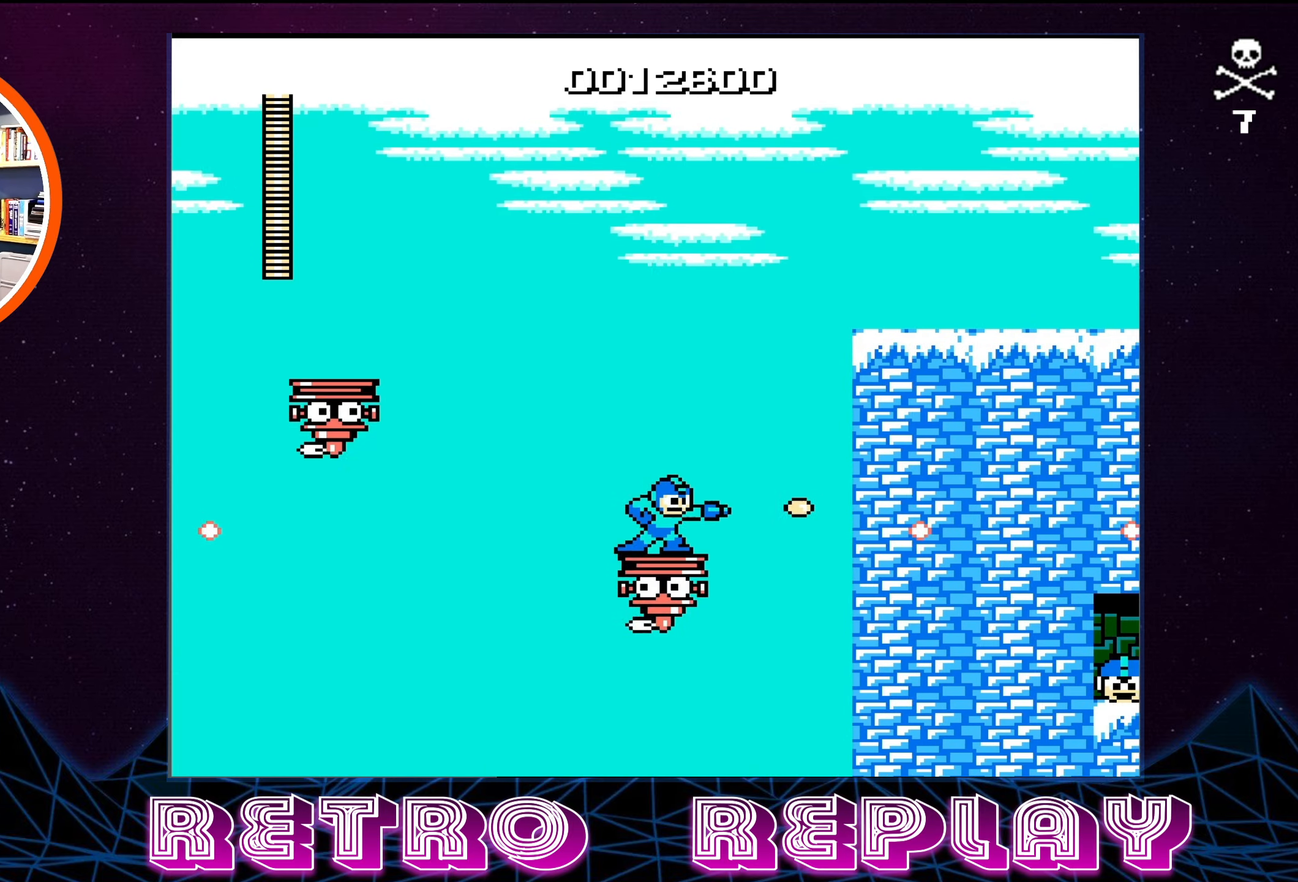
{"buttons": ["B"], "events": [[33, "B", "up"], [83, "B", "down"], [200, "B", "up"], [267, "B", "down"], [383, "B", "up"], [483, "B", "down"]]}
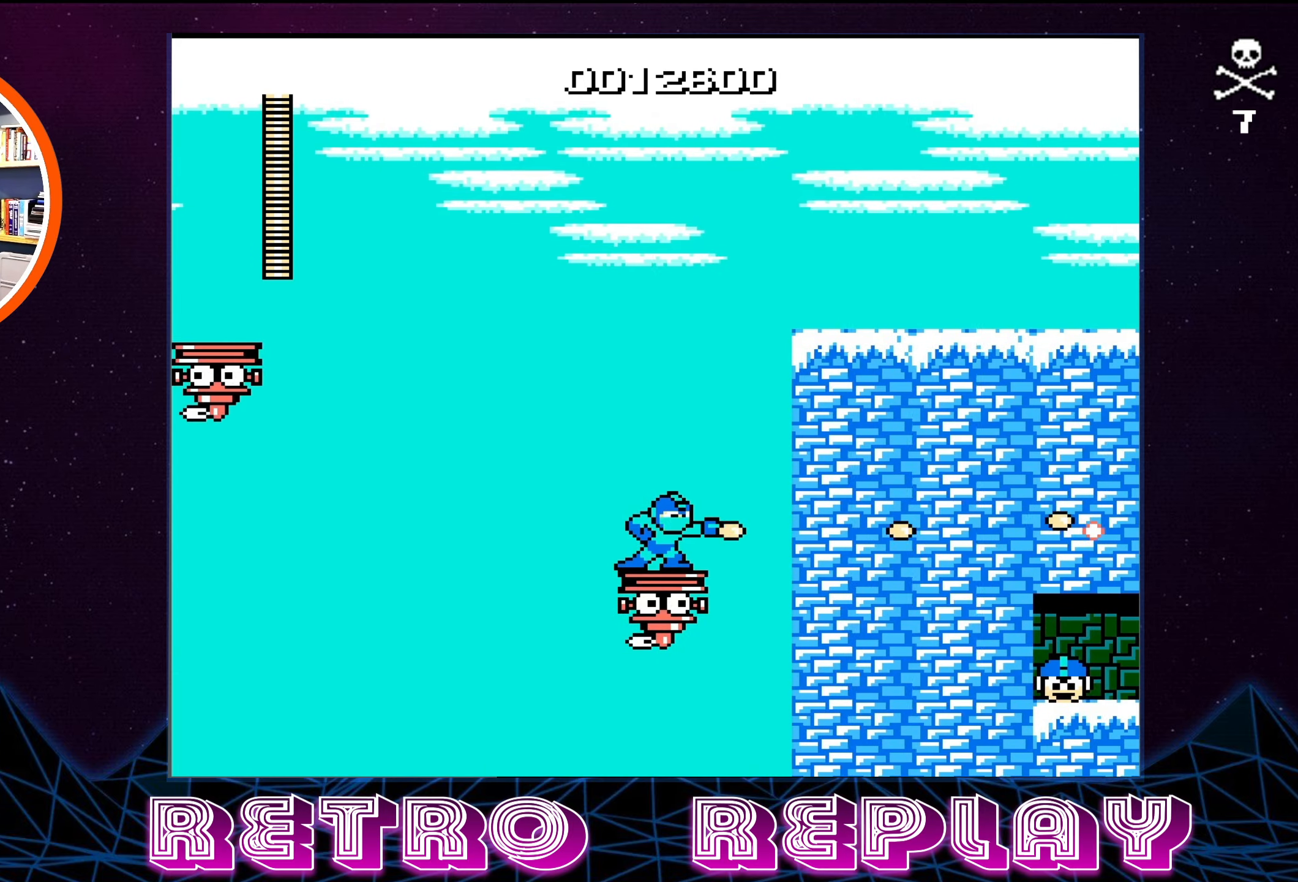
{"buttons": ["B"], "events": [[83, "B", "up"], [183, "B", "down"], [300, "B", "up"], [383, "B", "down"]]}
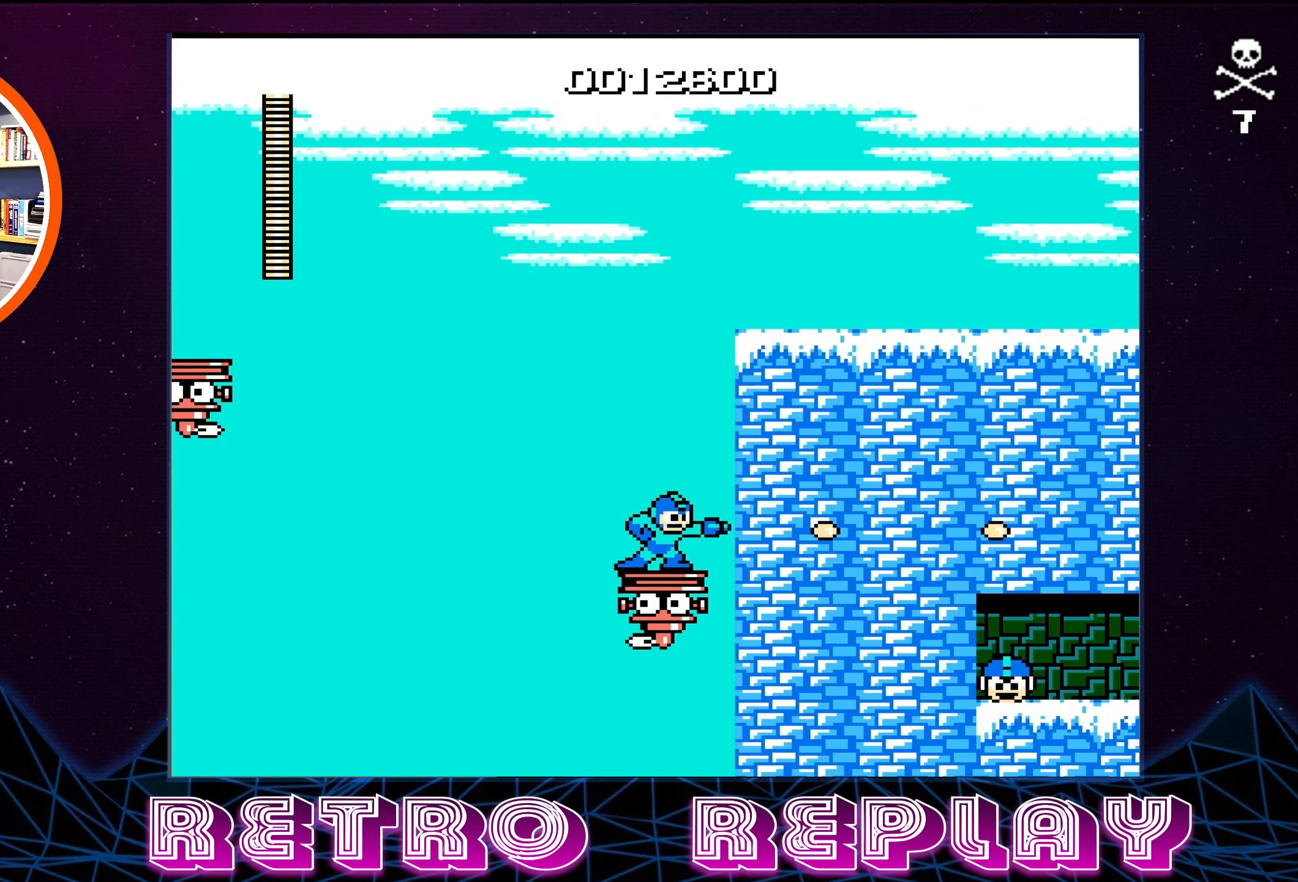
{"buttons": [], "events": [[17, "B", "up"], [100, "B", "down"], [233, "B", "up"], [333, "B", "down"], [467, "B", "up"]]}
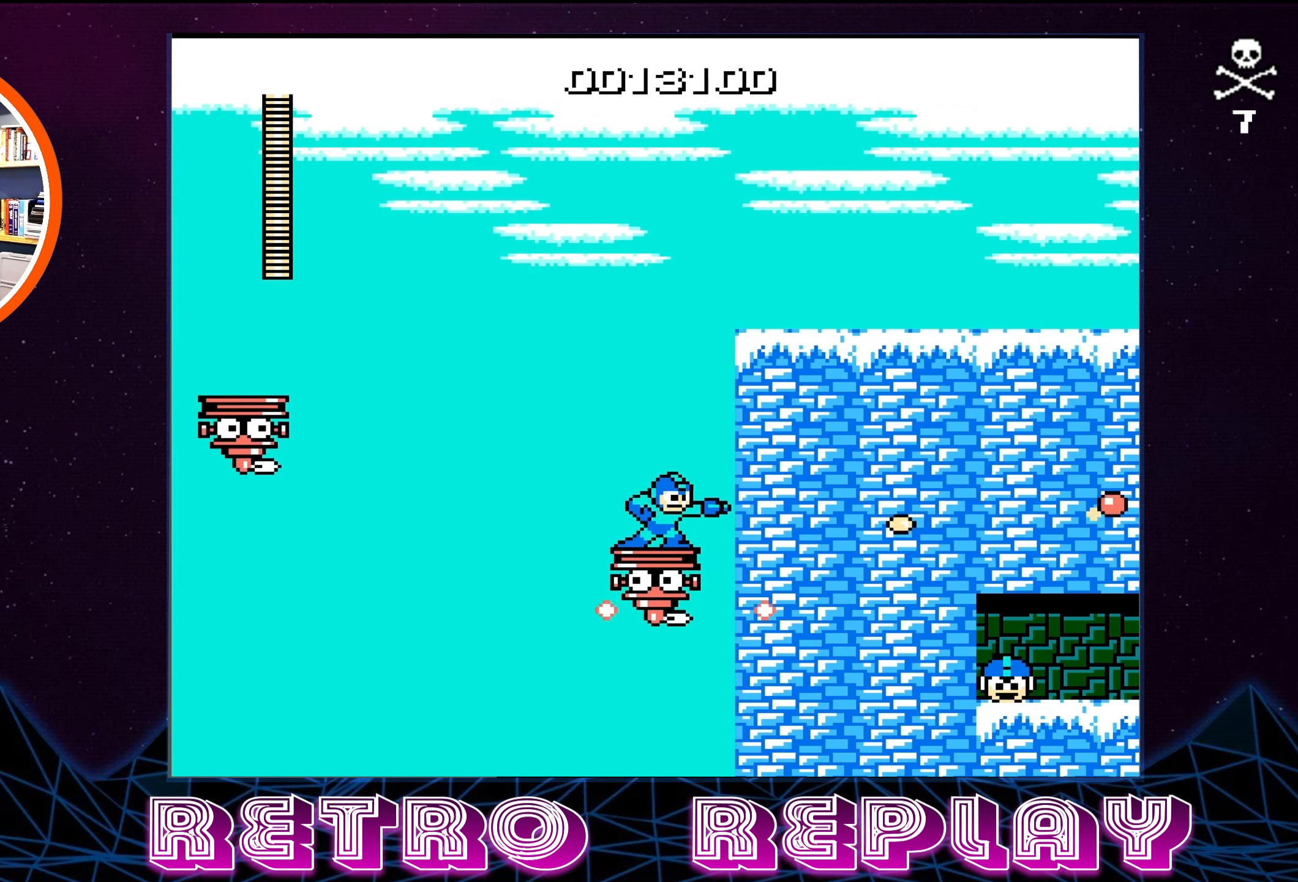
{"buttons": ["B"], "events": [[117, "B", "down"], [233, "B", "up"], [317, "B", "down"], [433, "B", "up"], [483, "B", "down"]]}
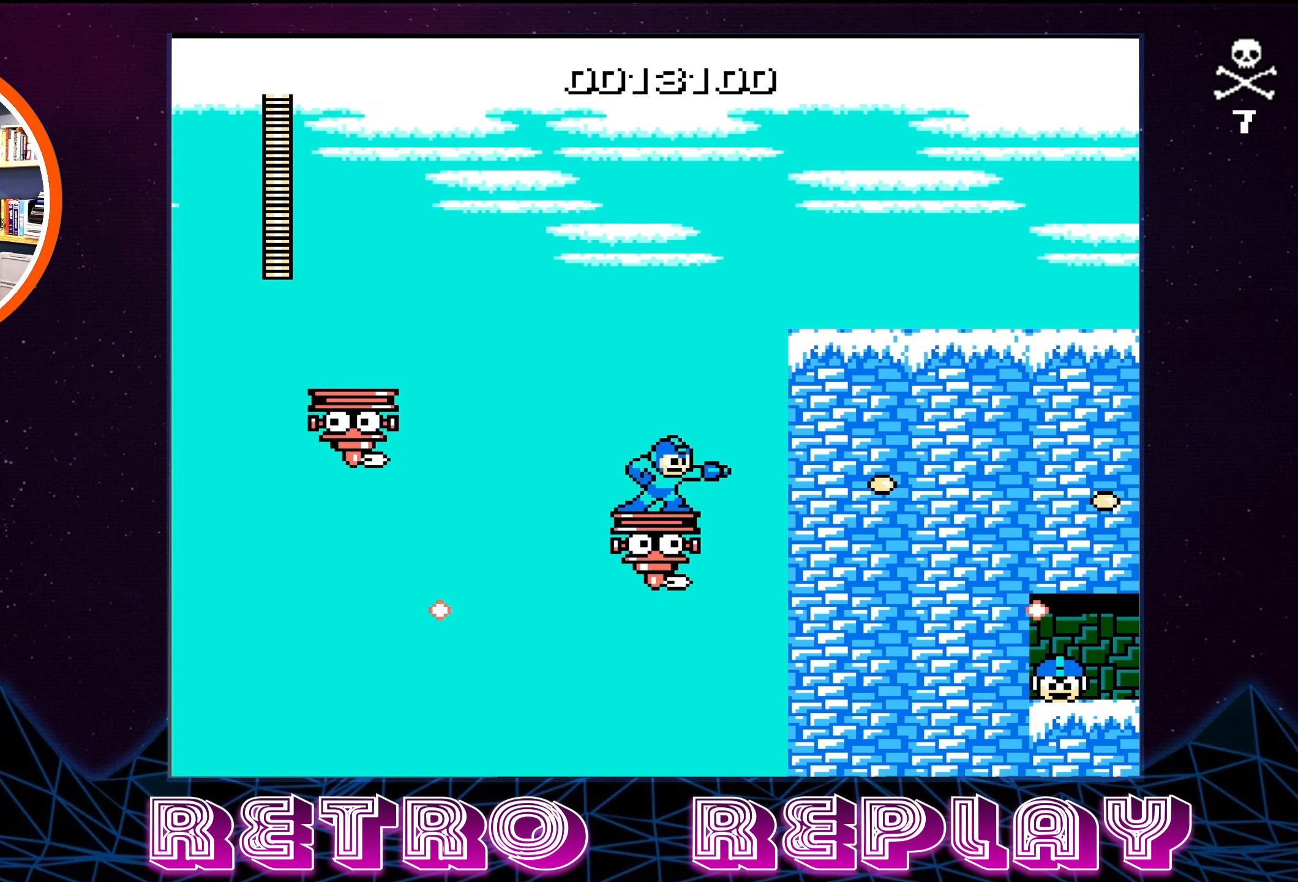
{"buttons": ["A", "B"], "events": [[84, "B", "up"], [167, "B", "down"], [250, "B", "up"], [384, "B", "down"], [400, "A", "down"]]}
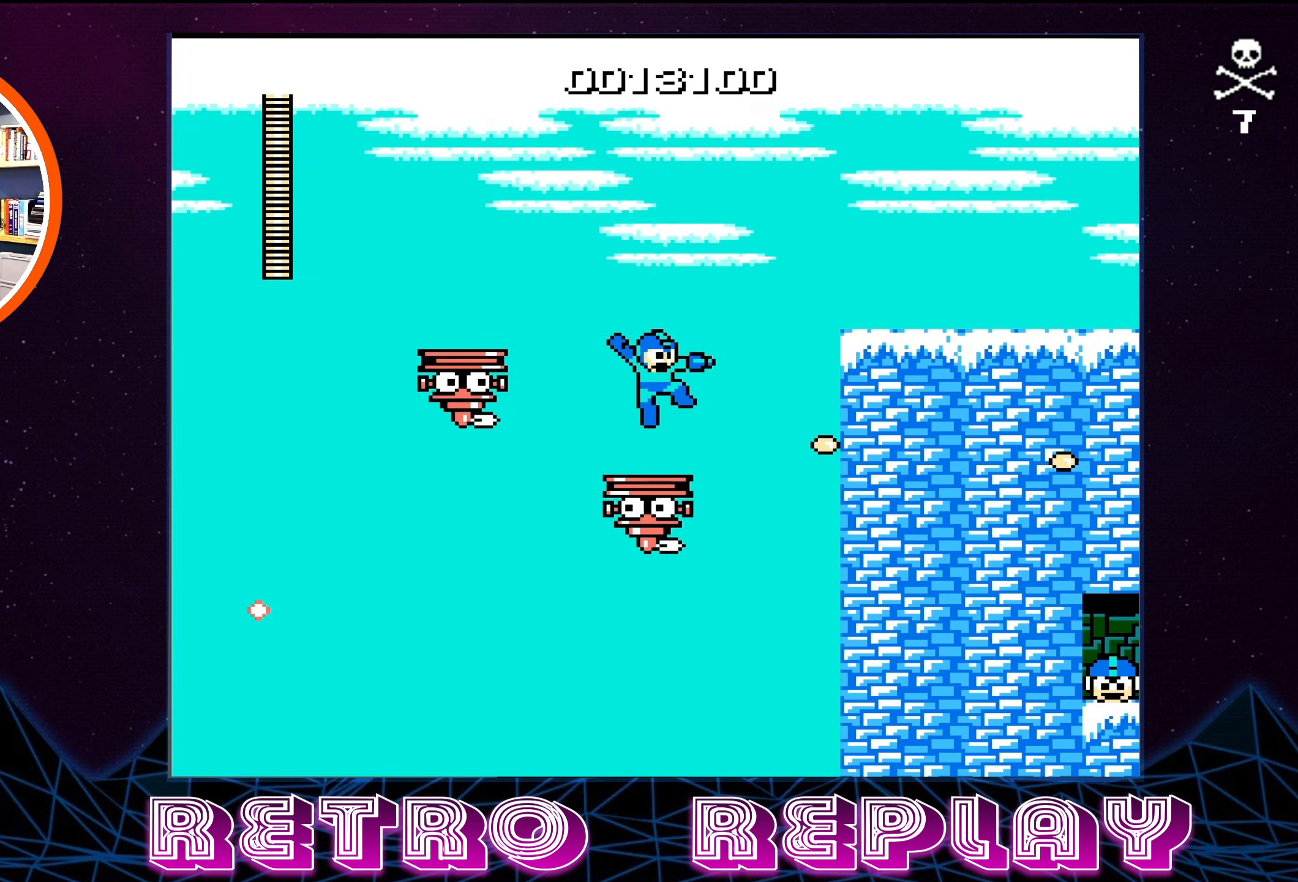
{"buttons": ["B", "DPAD_RIGHT"], "events": [[184, "DPAD_LEFT", "down"], [334, "DPAD_LEFT", "up"], [384, "A", "up"], [384, "B", "up"], [484, "DPAD_RIGHT", "down"], [500, "B", "down"]]}
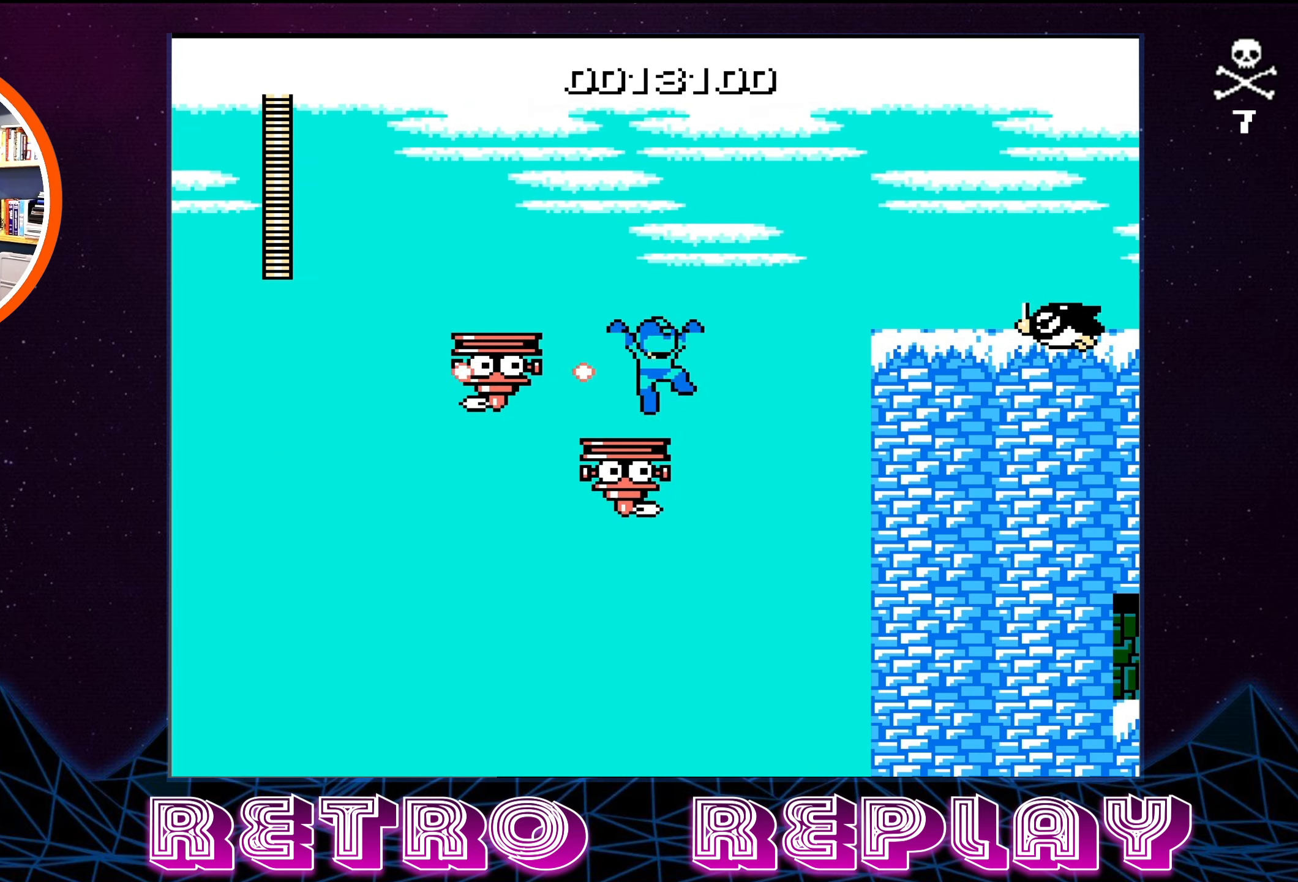
{"buttons": ["DPAD_LEFT"], "events": [[34, "DPAD_RIGHT", "up"], [100, "B", "up"], [134, "B", "down"], [234, "B", "up"], [250, "DPAD_UP", "down"], [267, "B", "down"], [267, "DPAD_LEFT", "down"], [284, "A", "down"], [284, "DPAD_UP", "up"], [317, "DPAD_UP", "down"], [350, "A", "up"], [384, "A", "down"], [467, "A", "up"], [467, "B", "up"], [500, "DPAD_UP", "up"]]}
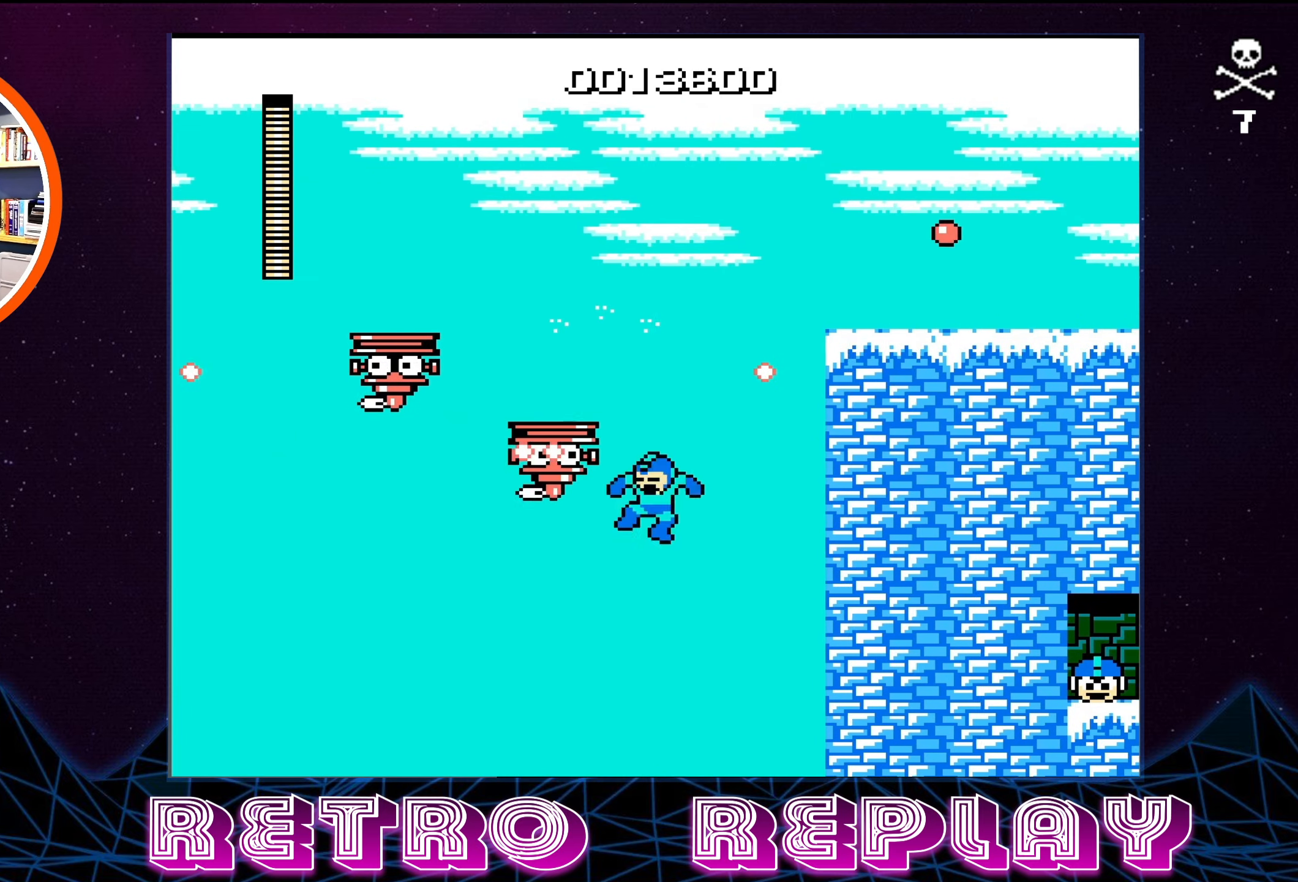
{"buttons": [], "events": [[17, "A", "down"], [17, "B", "down"], [17, "DPAD_LEFT", "up"], [67, "DPAD_LEFT", "down"], [100, "B", "up"], [117, "B", "down"], [134, "DPAD_LEFT", "up"], [200, "A", "up"], [200, "B", "up"], [284, "A", "down"], [284, "B", "down"], [350, "B", "up"], [367, "A", "up"]]}
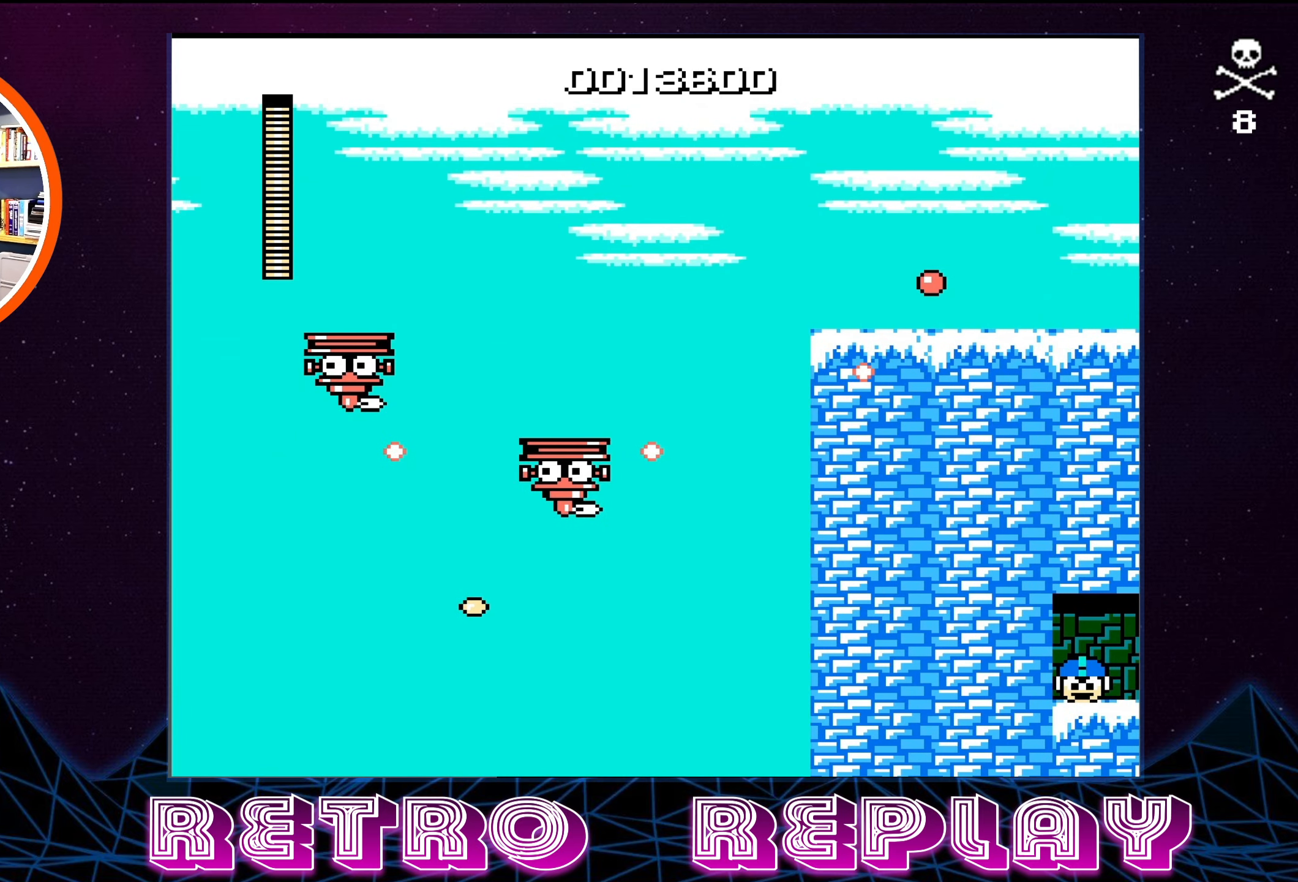
{"buttons": [], "events": []}
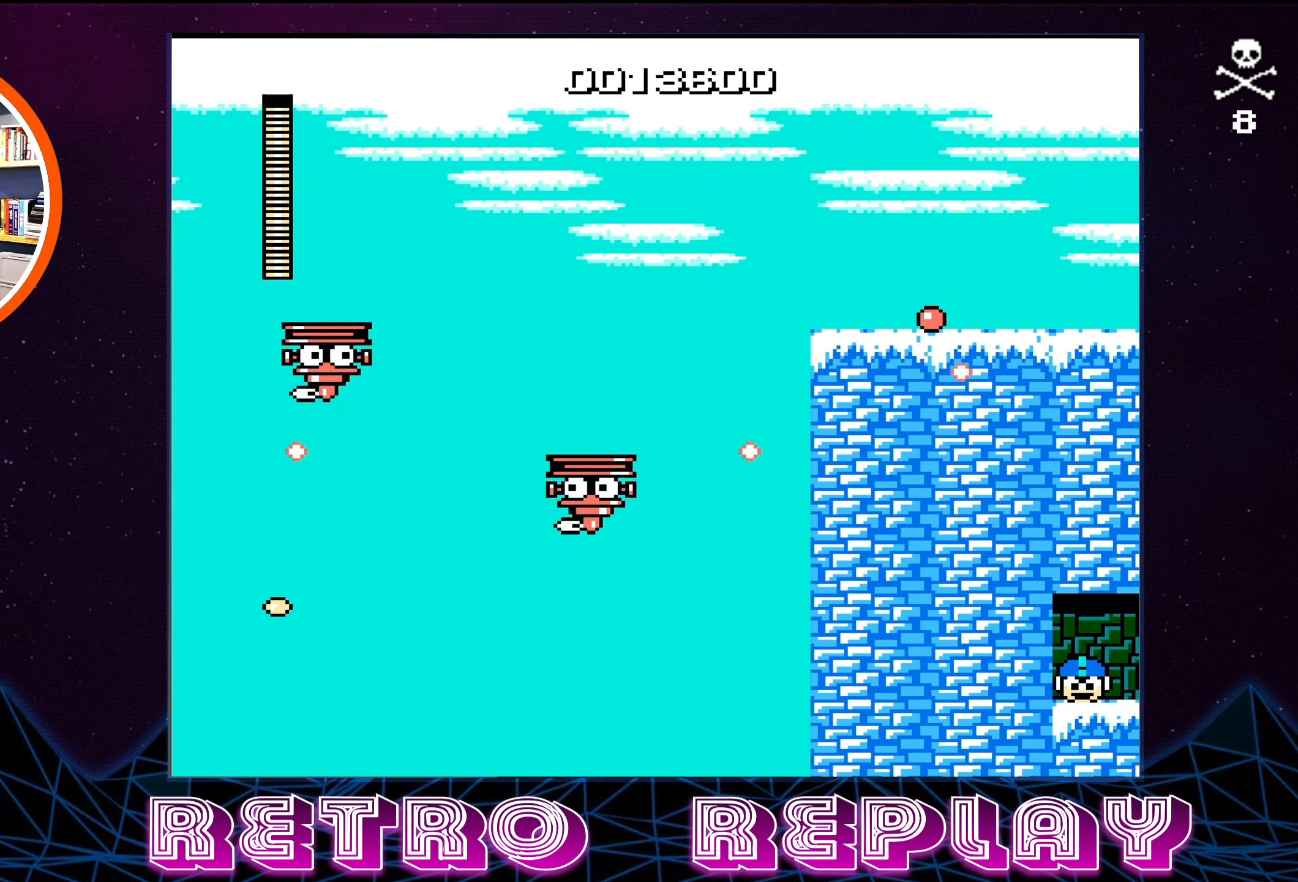
{"buttons": [], "events": []}
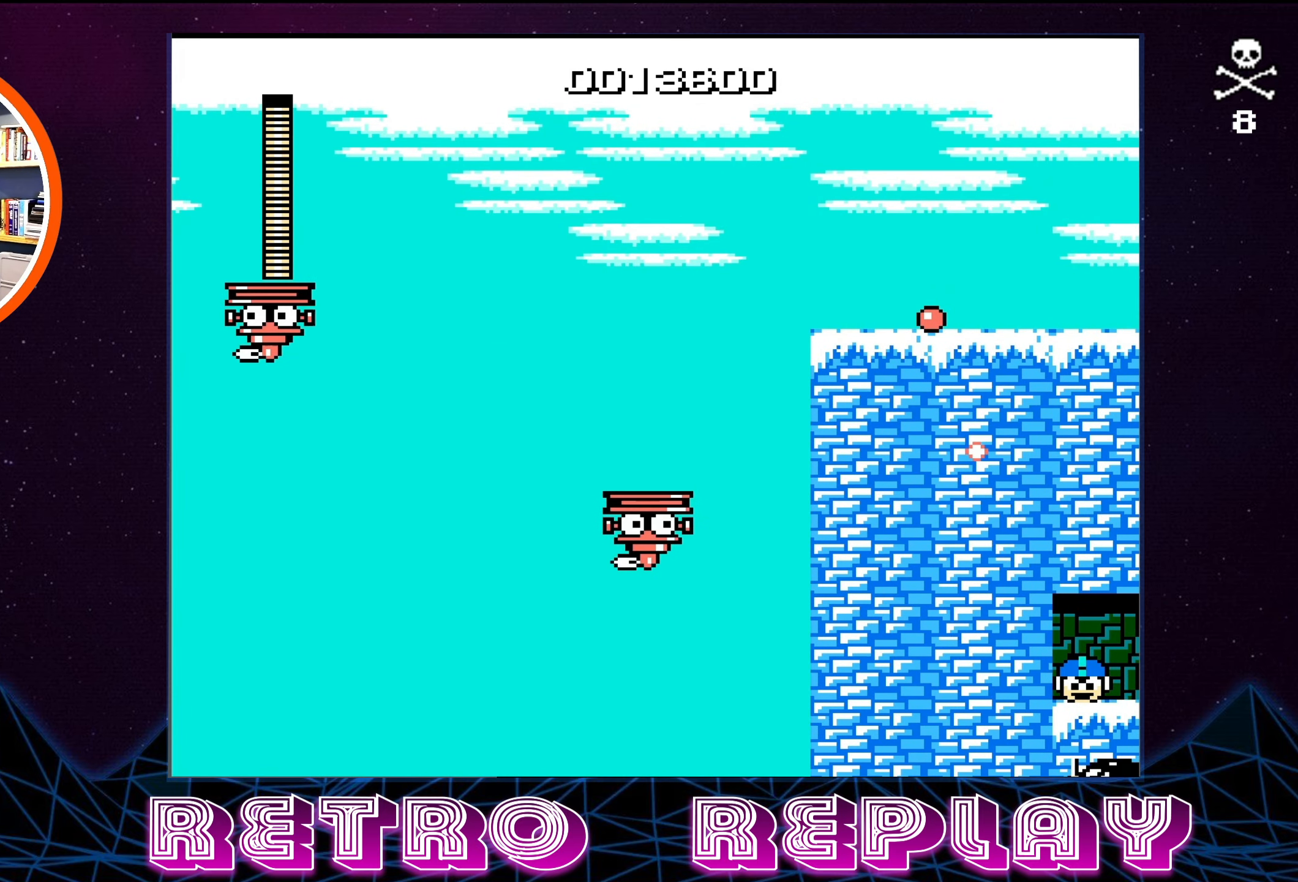
{"buttons": [], "events": []}
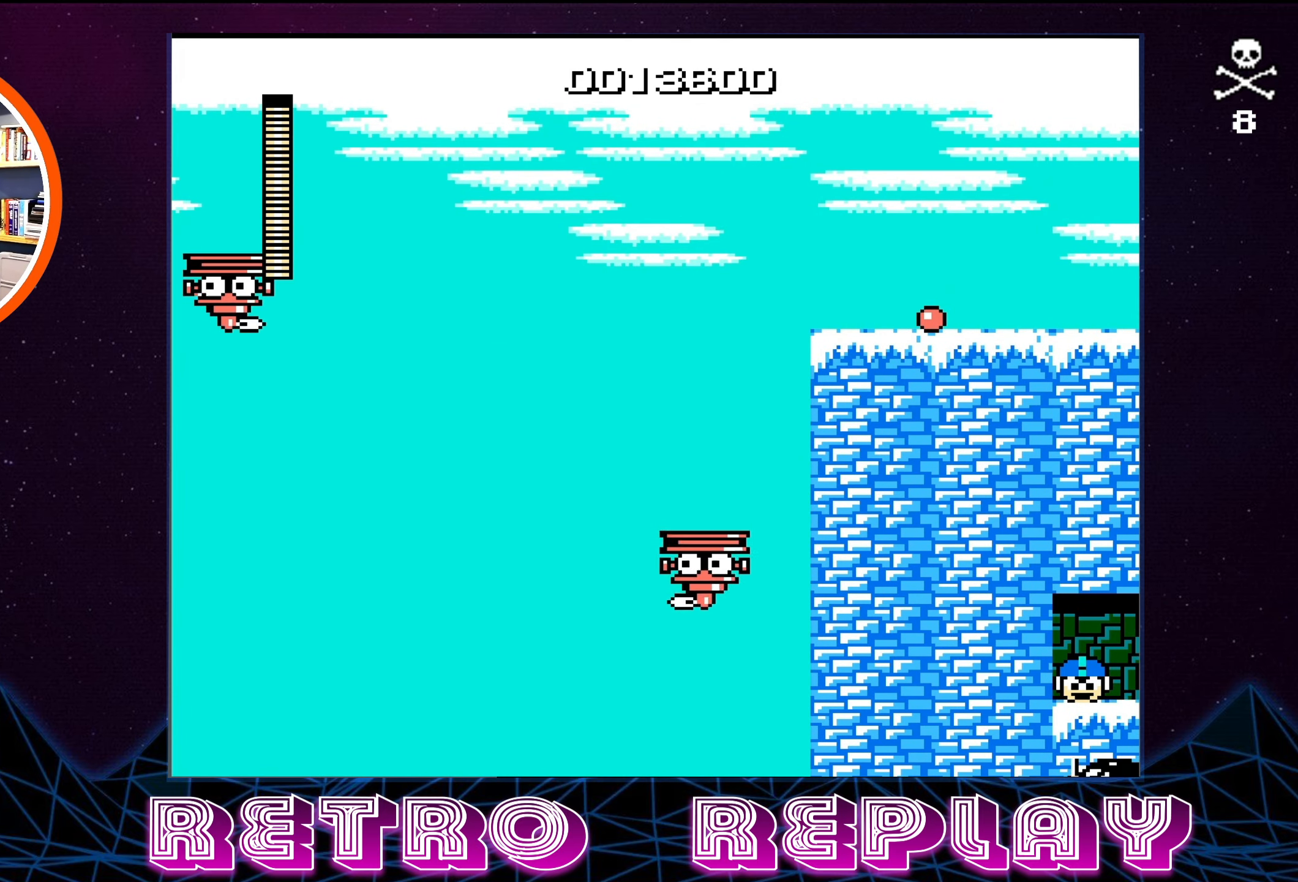
{"buttons": [], "events": []}
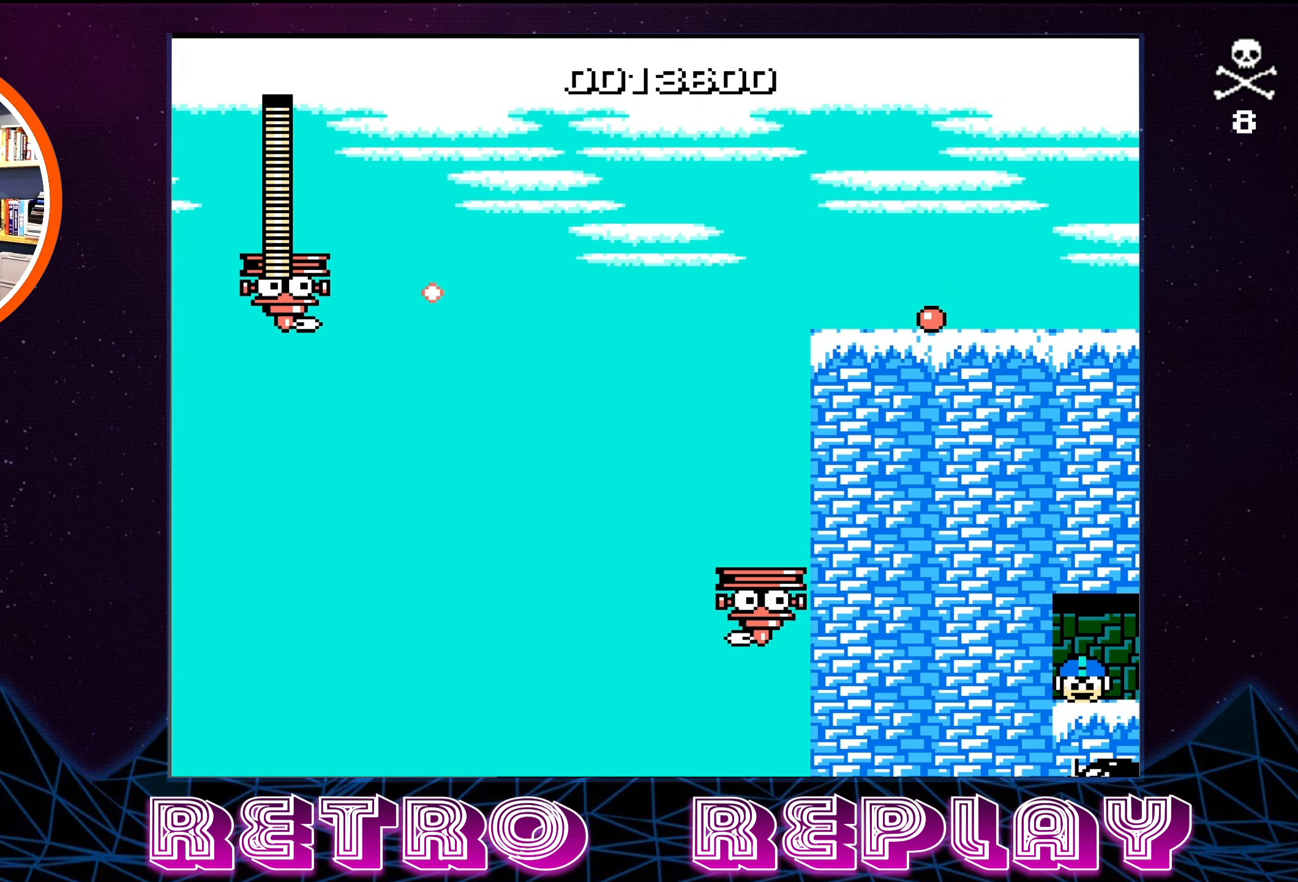
{"buttons": [], "events": []}
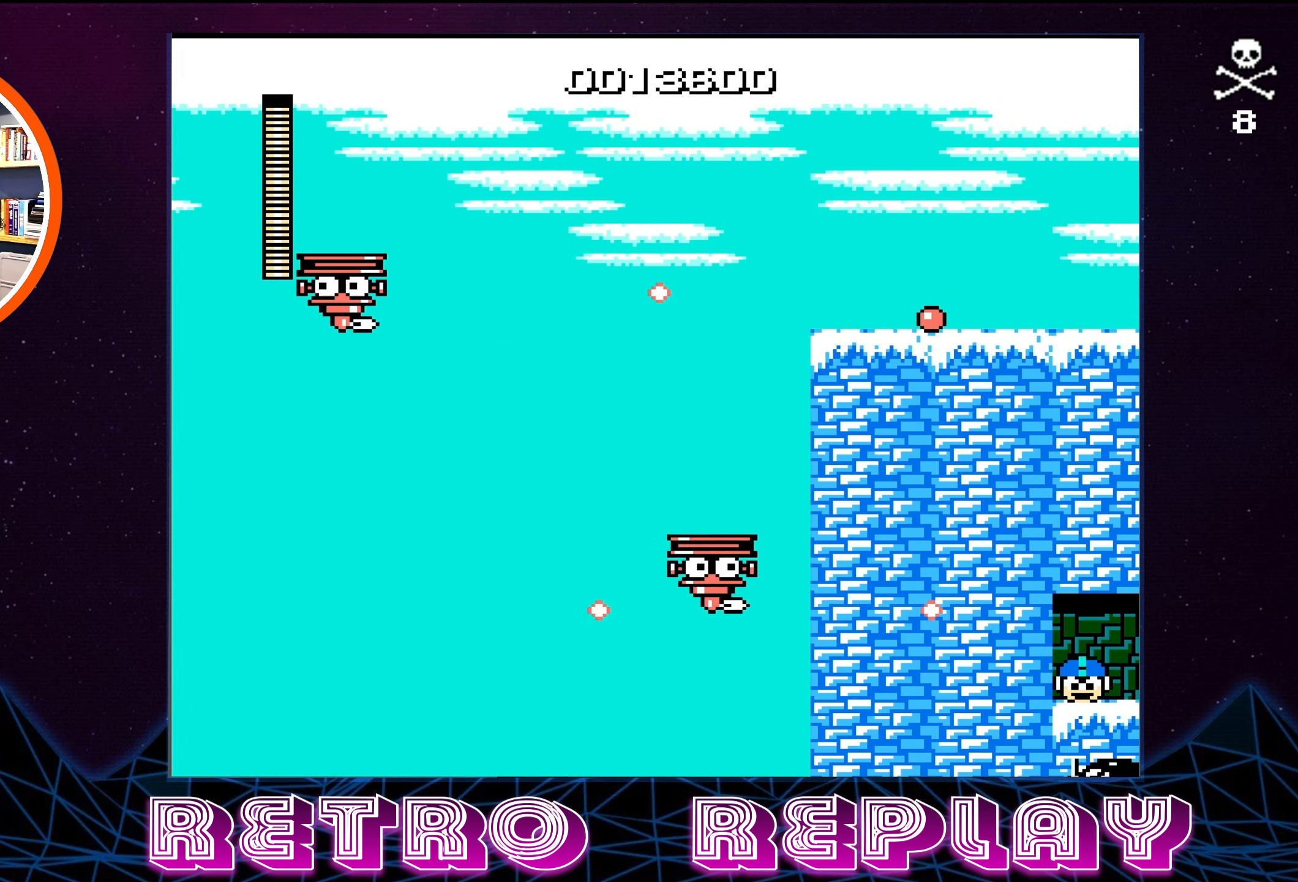
{"buttons": [], "events": []}
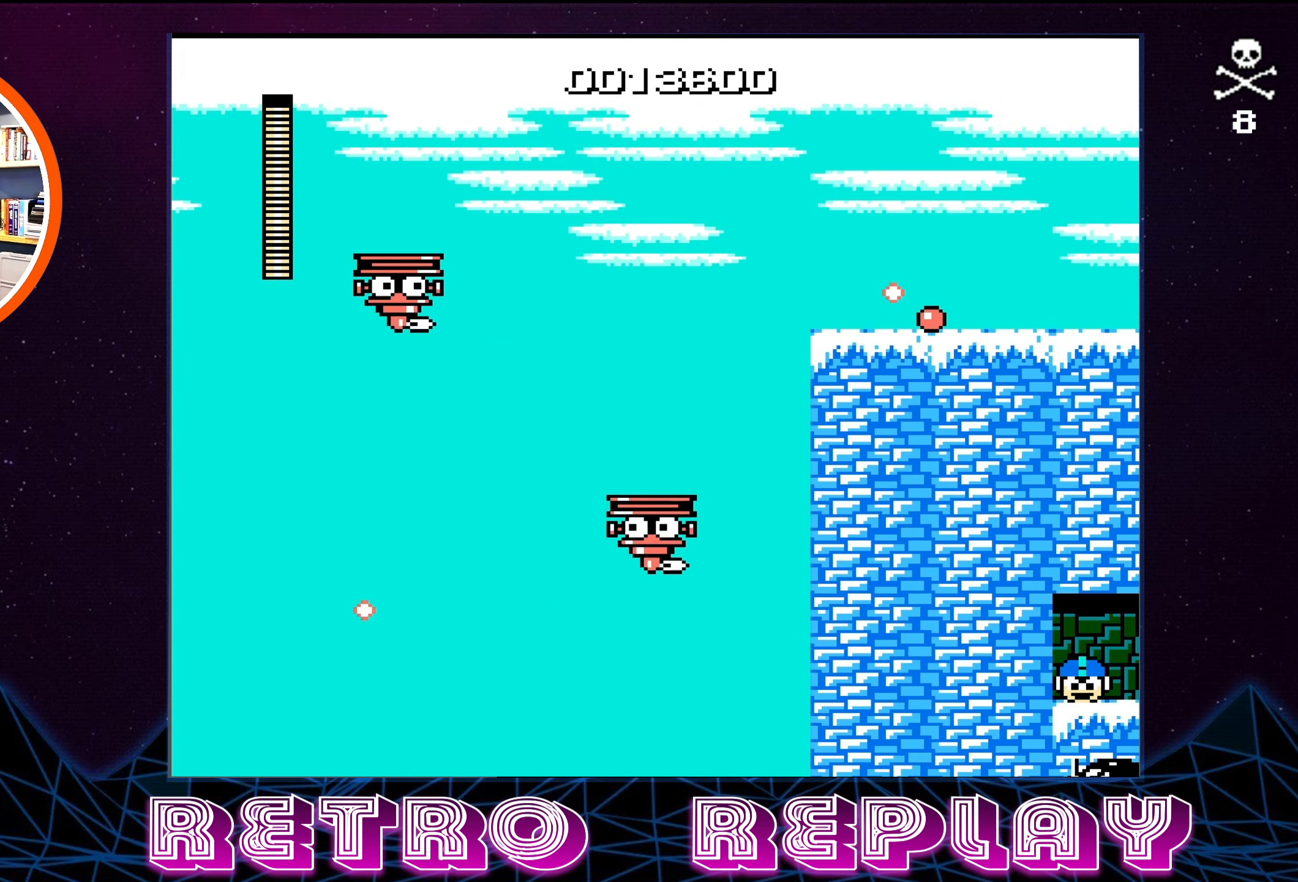
{"buttons": [], "events": []}
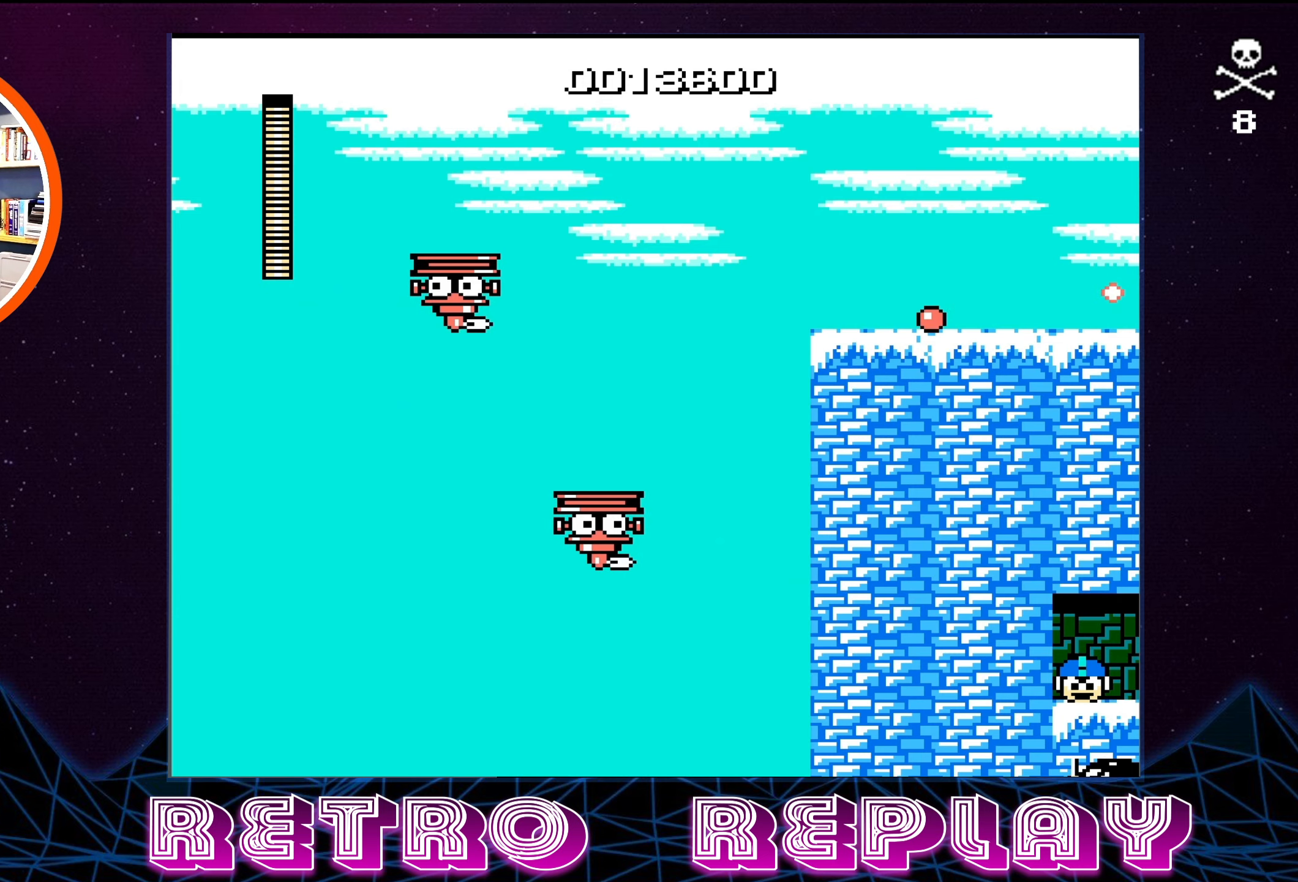
{"buttons": ["A", "DPAD_RIGHT"], "events": [[316, "DPAD_RIGHT", "down"], [500, "A", "down"]]}
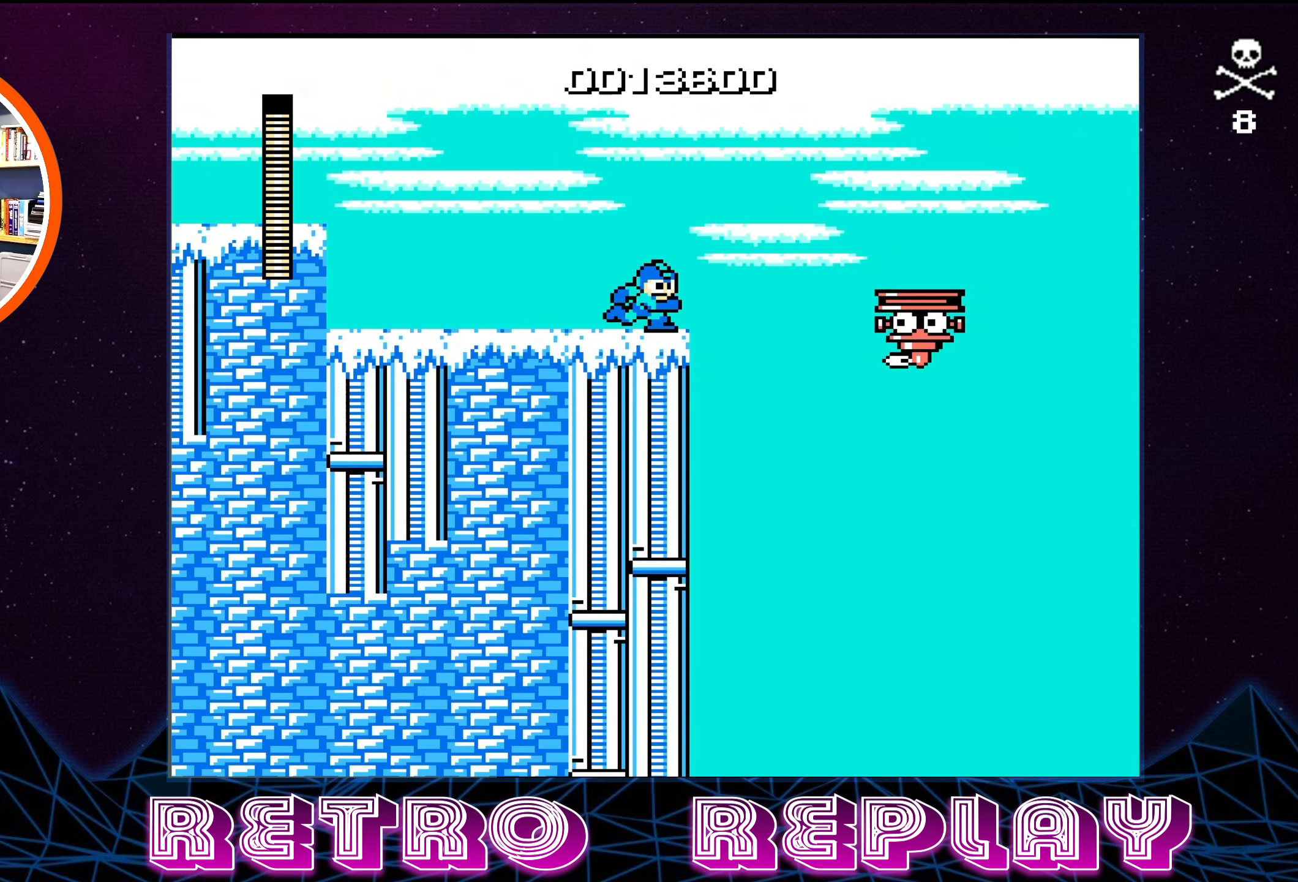
{"buttons": ["DPAD_RIGHT"], "events": [[400, "A", "up"]]}
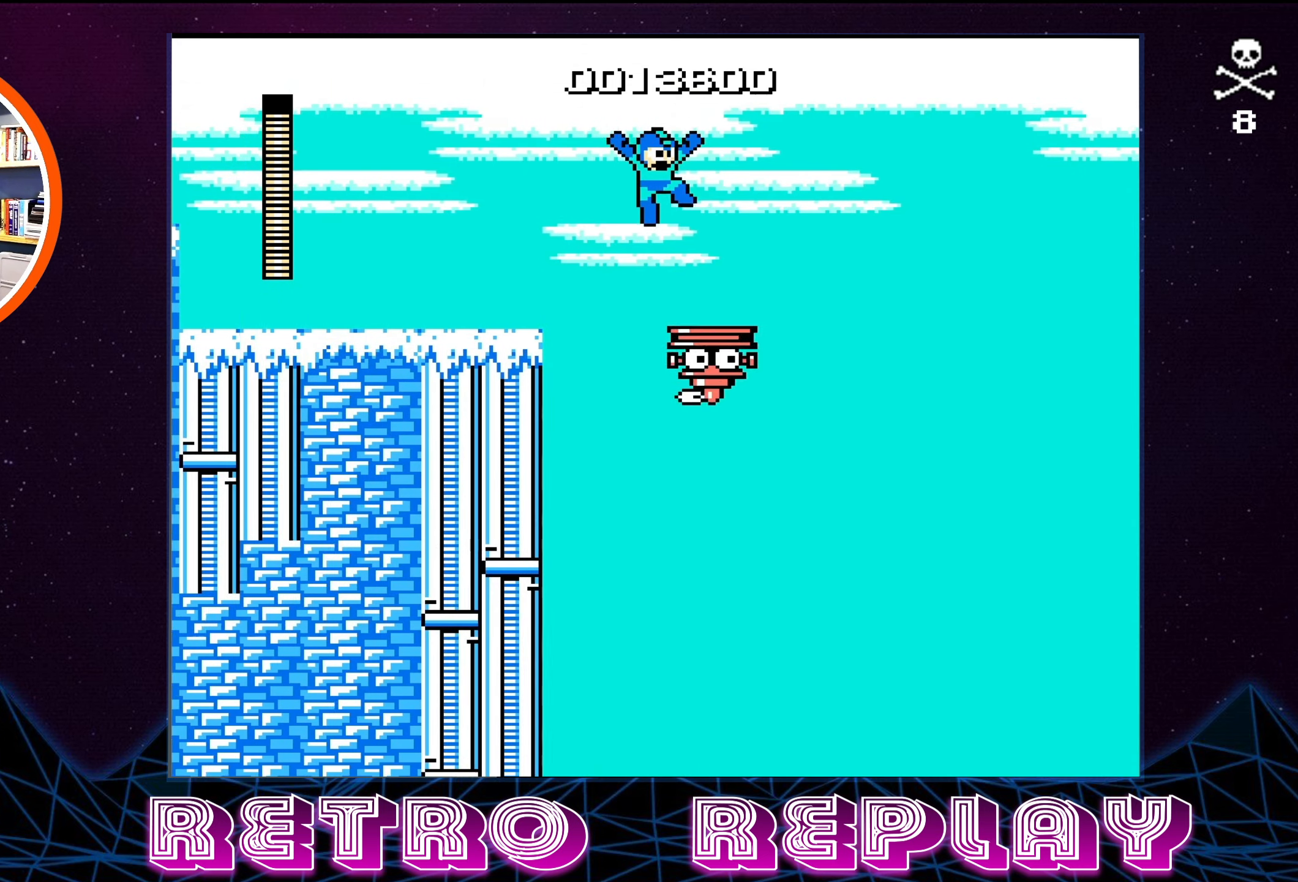
{"buttons": [], "events": [[183, "DPAD_RIGHT", "up"]]}
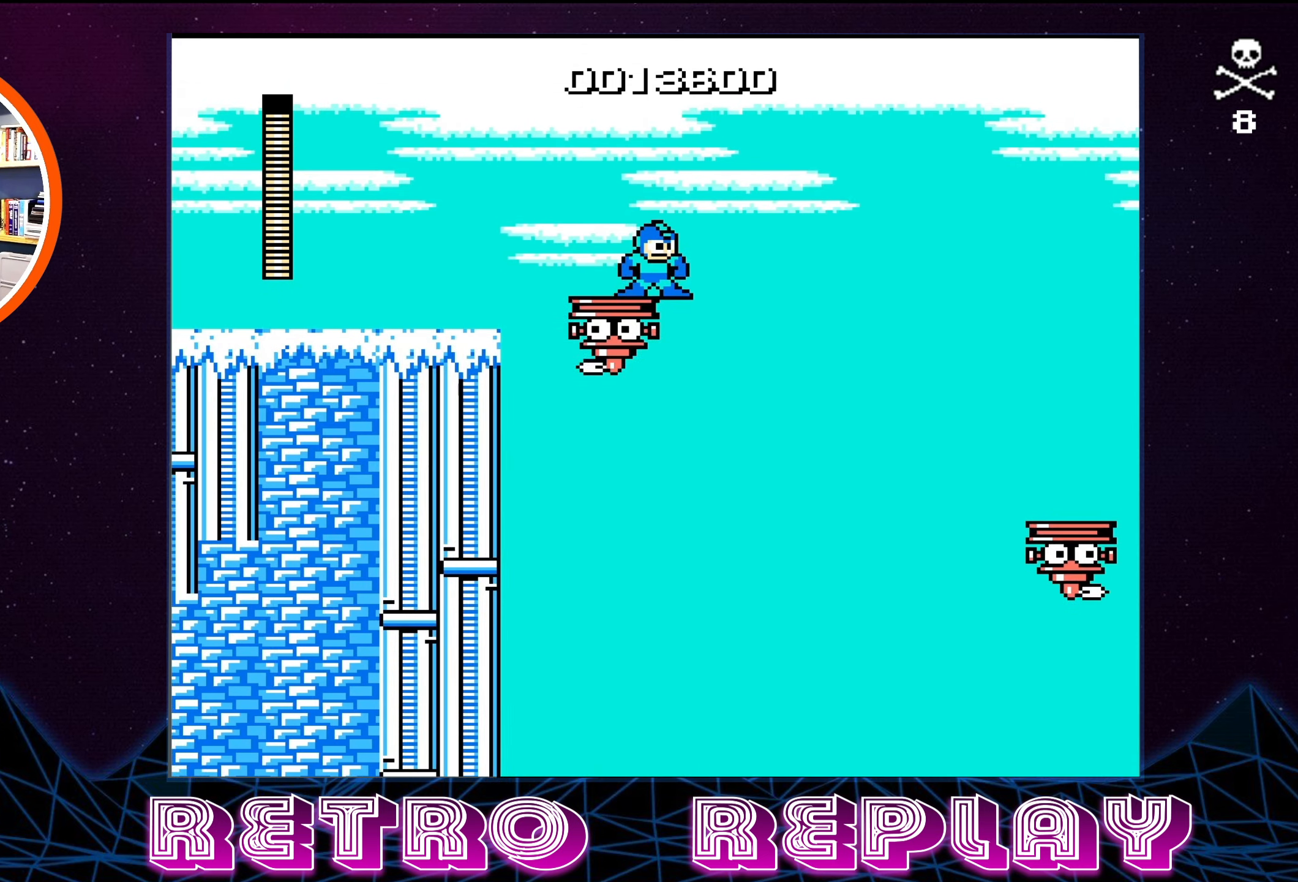
{"buttons": [], "events": []}
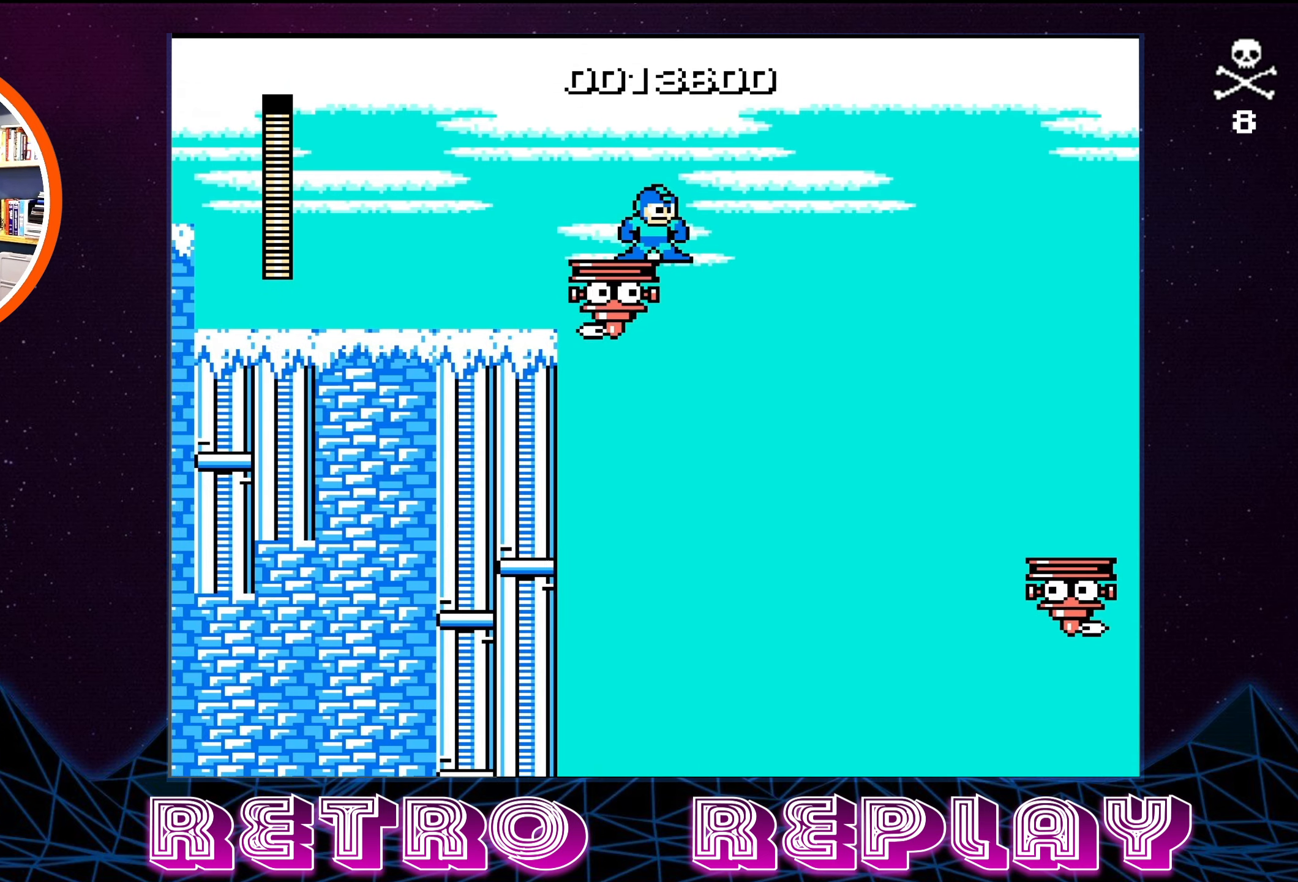
{"buttons": [], "events": []}
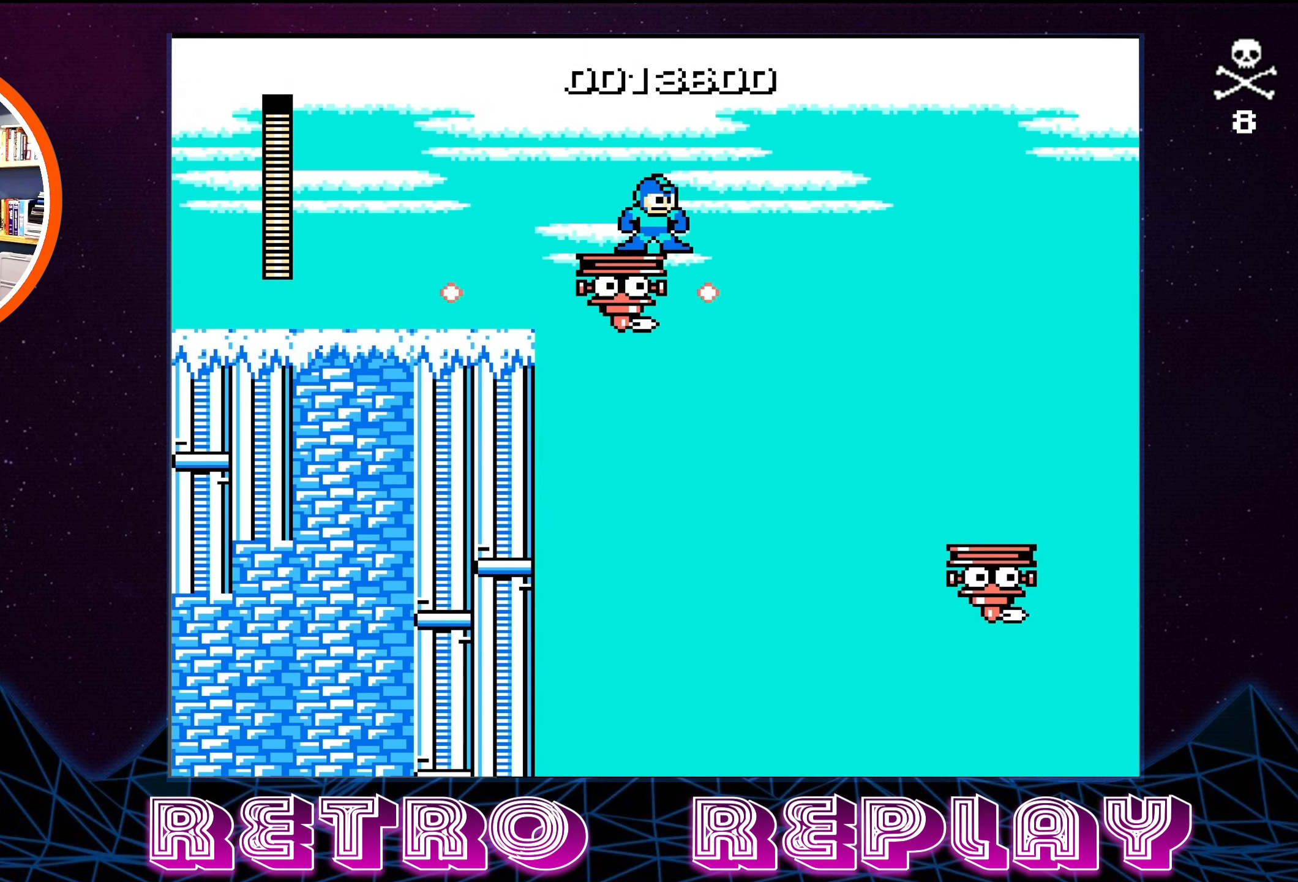
{"buttons": [], "events": []}
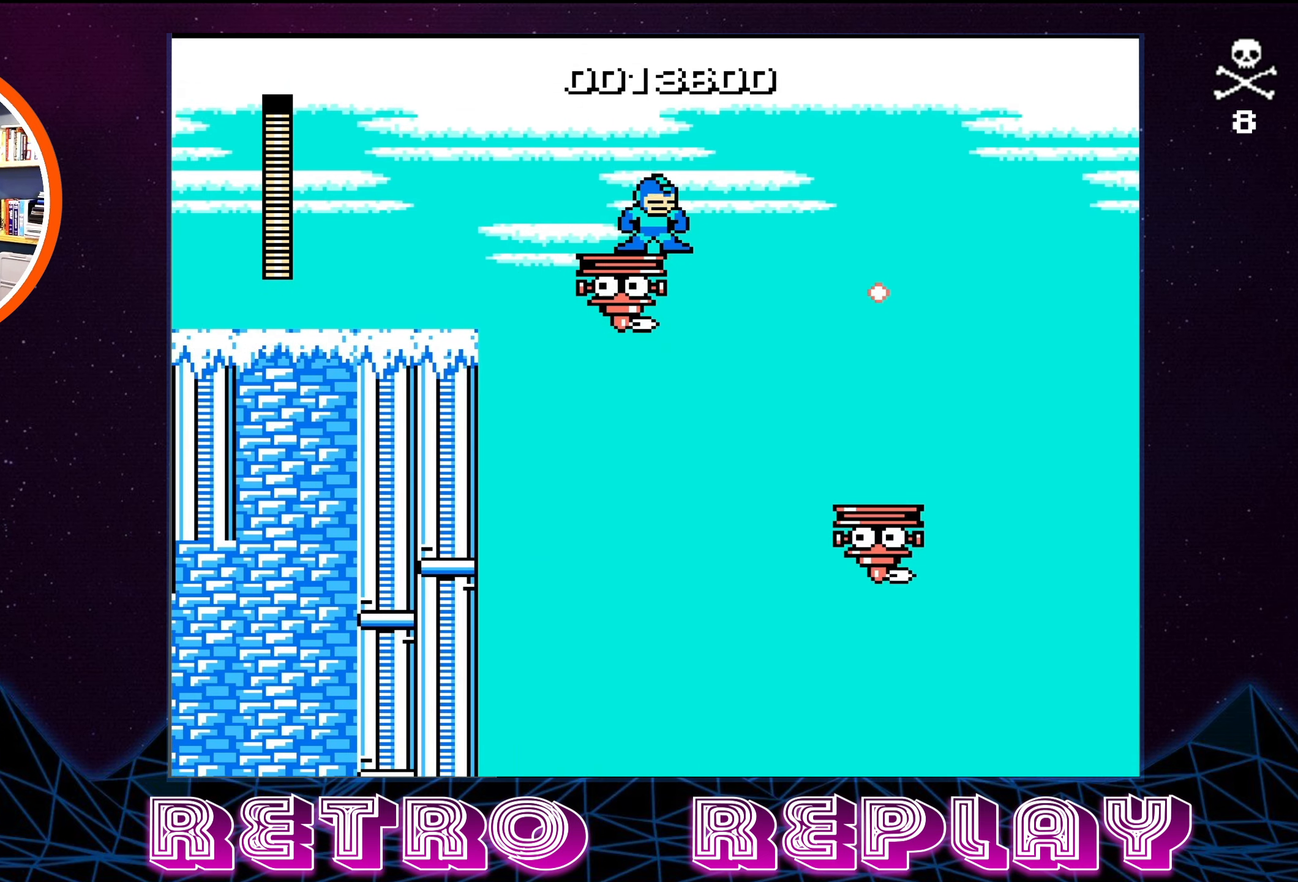
{"buttons": ["A", "DPAD_RIGHT"], "events": [[216, "DPAD_RIGHT", "down"], [250, "A", "down"]]}
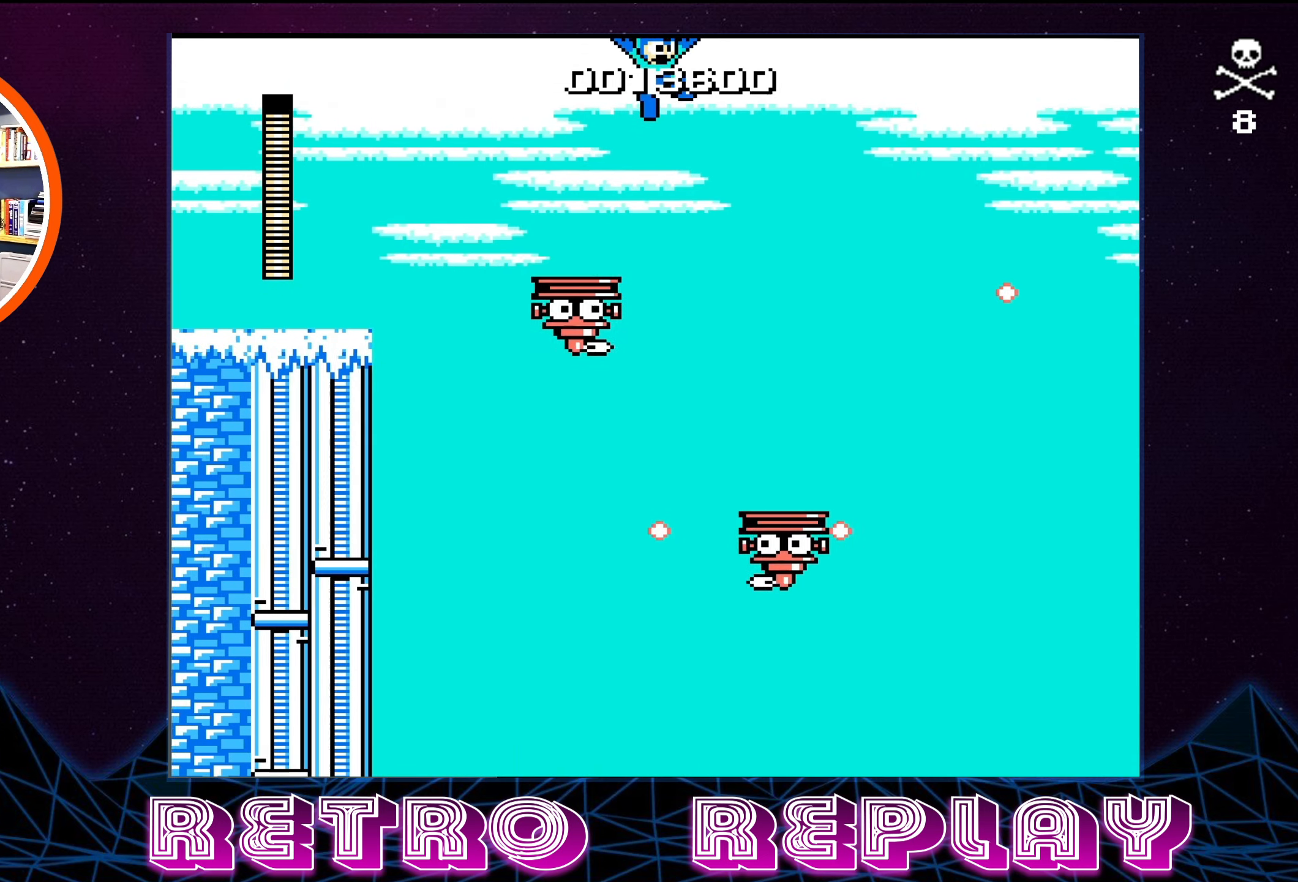
{"buttons": ["DPAD_RIGHT"], "events": [[300, "A", "up"]]}
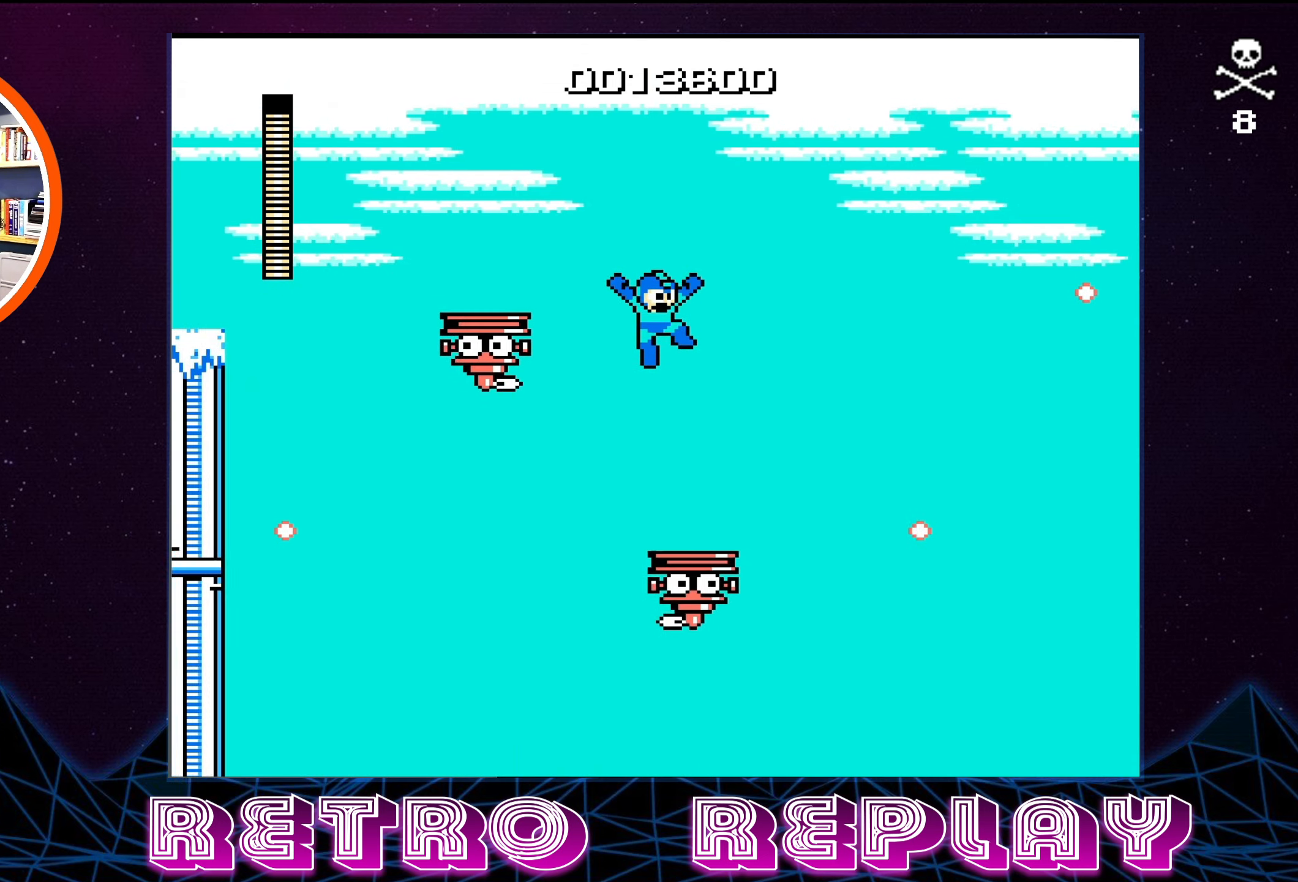
{"buttons": [], "events": [[183, "DPAD_RIGHT", "up"]]}
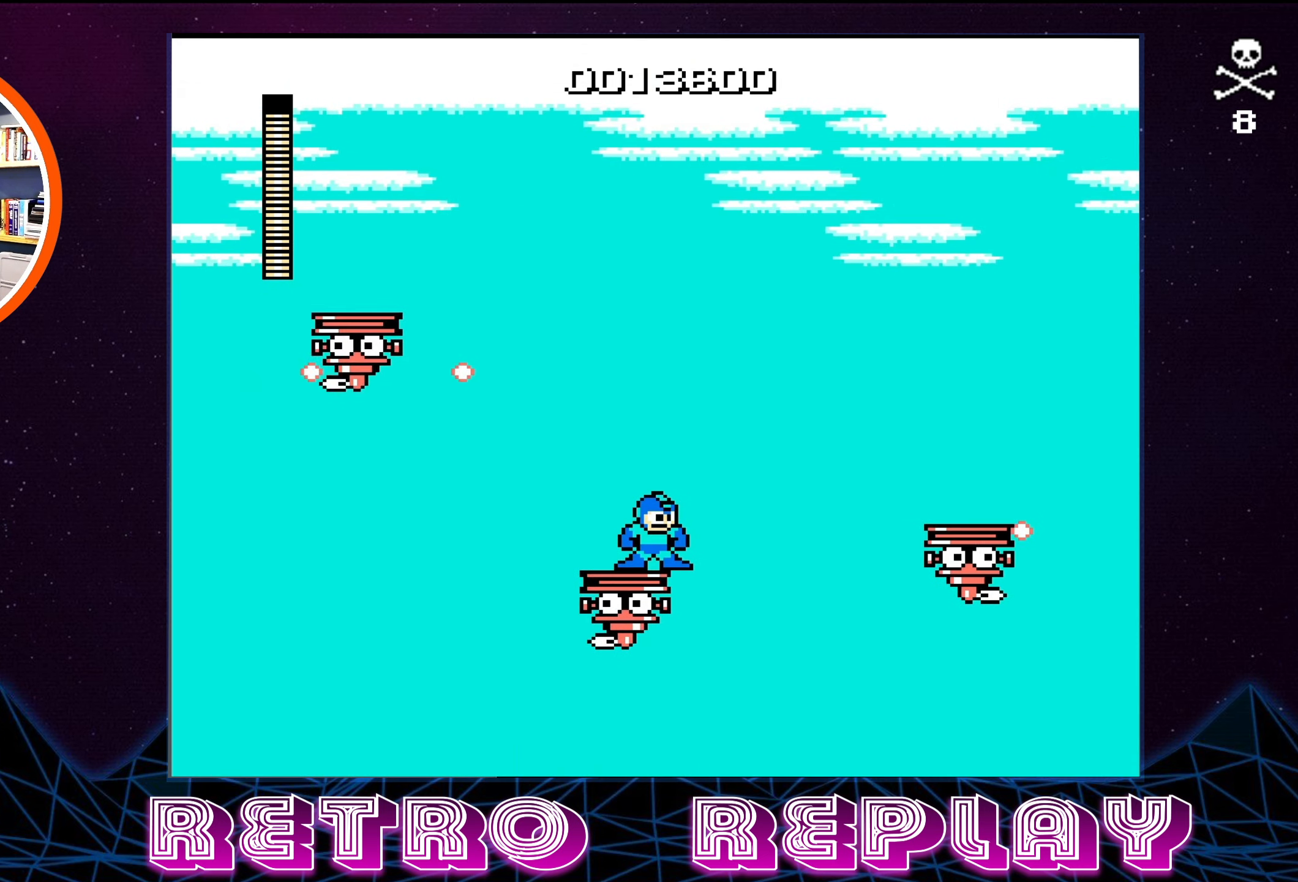
{"buttons": [], "events": []}
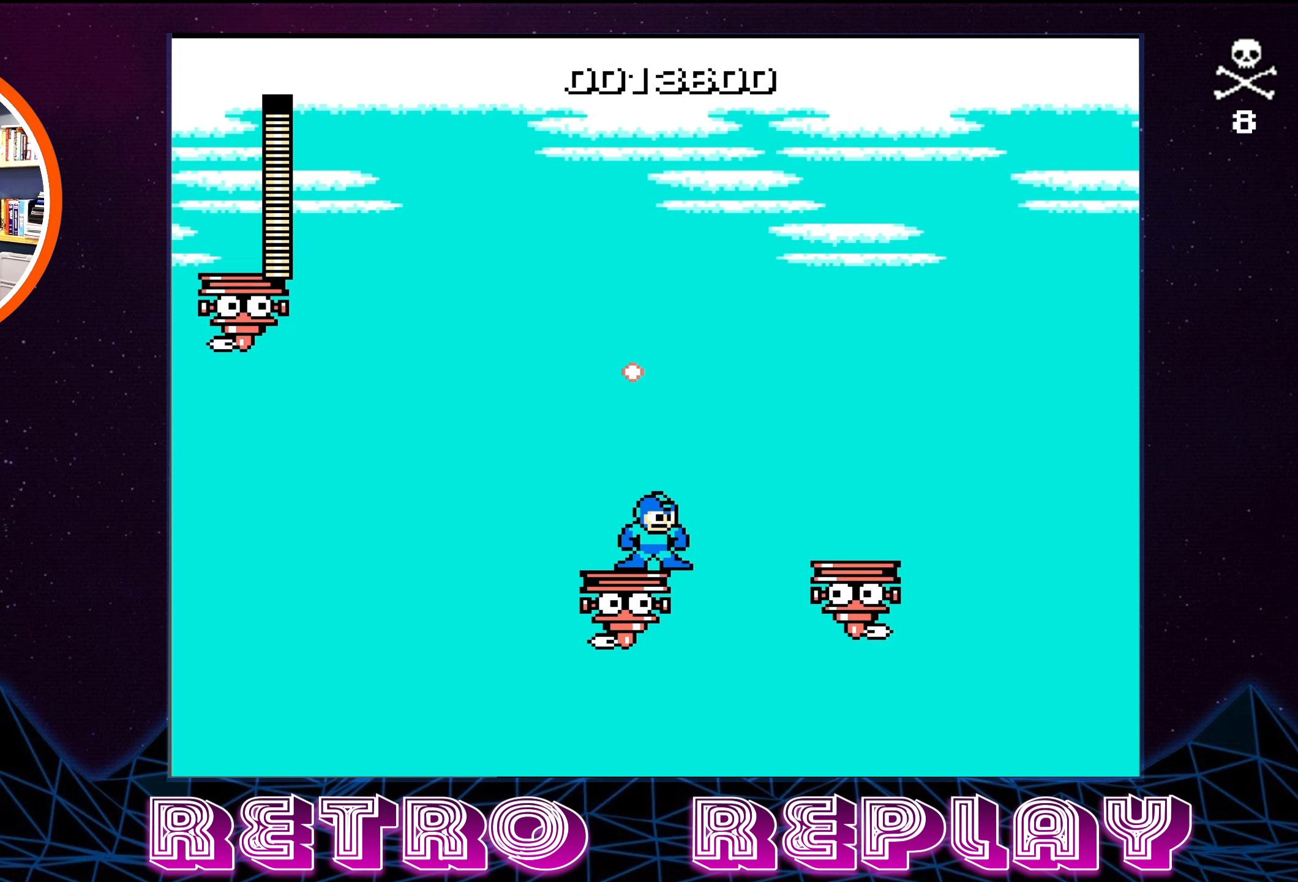
{"buttons": ["A", "DPAD_RIGHT"], "events": [[300, "A", "down"], [300, "DPAD_RIGHT", "down"]]}
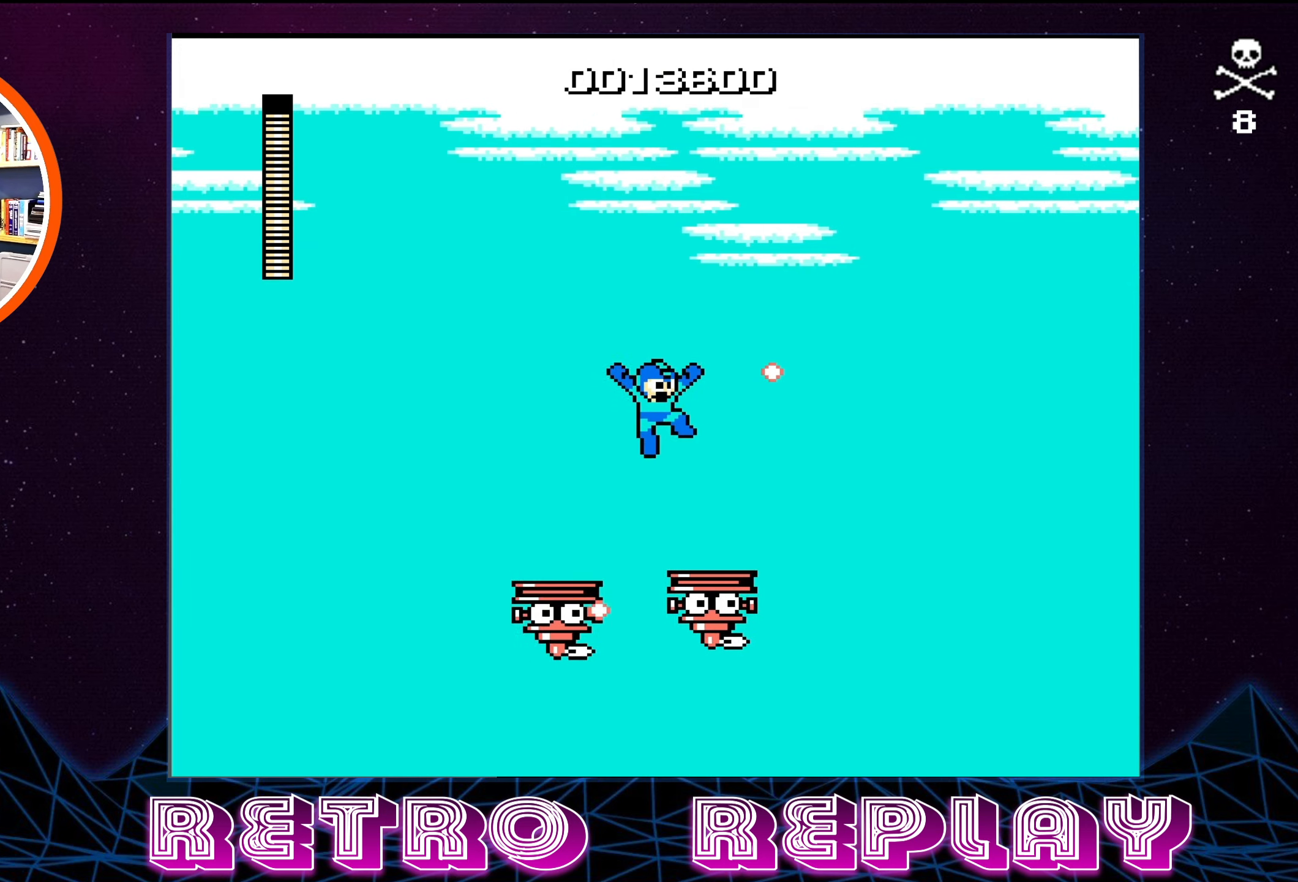
{"buttons": [], "events": [[67, "A", "up"], [67, "DPAD_RIGHT", "up"], [300, "DPAD_RIGHT", "down"], [383, "DPAD_RIGHT", "up"]]}
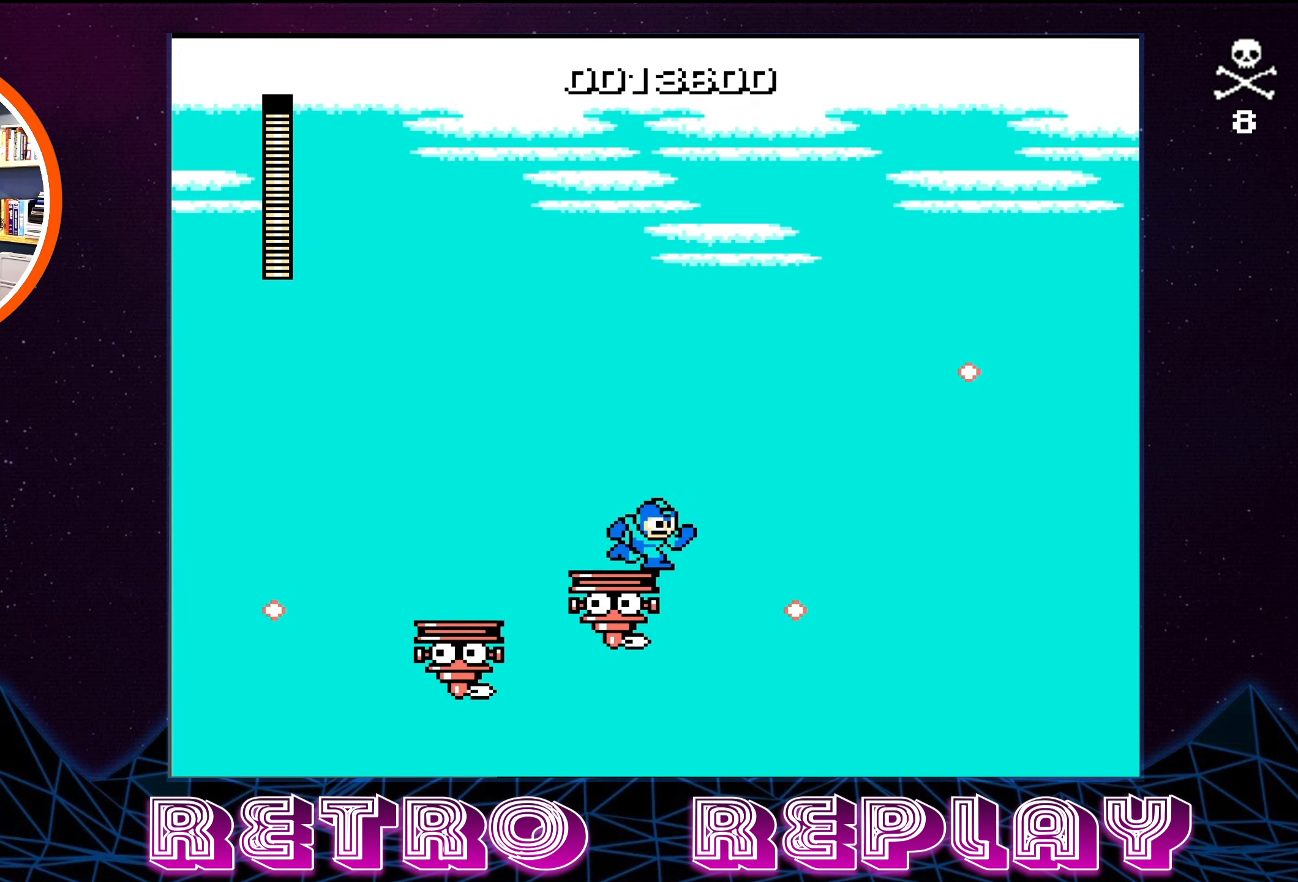
{"buttons": [], "events": []}